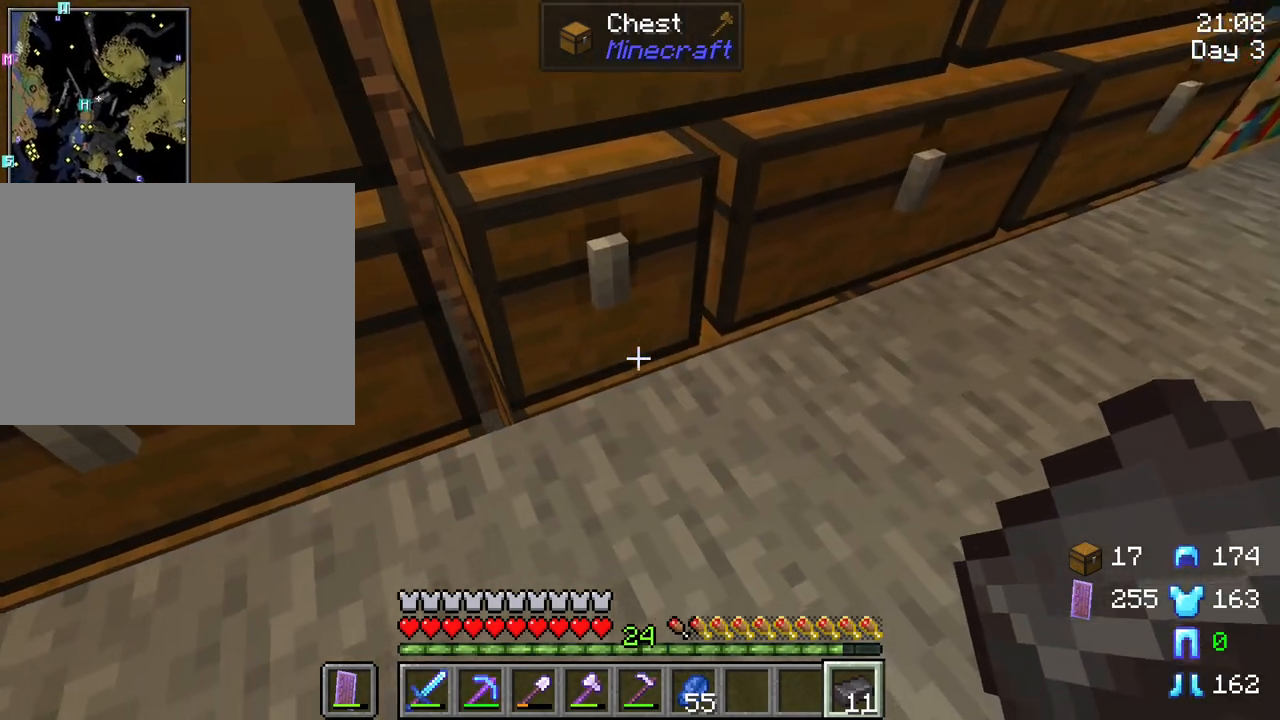
Gameplay with keyboard and mouse; each line is a JSON object with the keys and mouse buttons held at the frame after it. "events" lists presses ("down") and releases ("up") of "1", "2", "3", "4", "5", "a", "alt", "c", "caps_lock", "ctrl", "d", "e", "f", "g", "q", "r", "s", "shift", "space", "t", "tab", "v", "w", "x", "z", "mouse_left", "mouse_wheel" and "mouse_right" between this image and that frame as [ms after this image, input, new state], when the widget could be followed in between. "mouse_left", "mouse_wheel", "mouse_right" = the "left", "wheel", "right" buttons of the "mouse" list. No other keys are recorded. Fast repeated clicks can show as one long hold. "wheel" means that the mouse wheel is clicked or scrolled. "mouse_move" is the direction in which the mouse moves at that frame (one of eight, or "still"), when it could be read.
{"keys": [], "mouse": [], "mouse_move": "still", "events": [[367, "mouse_right", "down"], [450, "mouse_right", "up"]]}
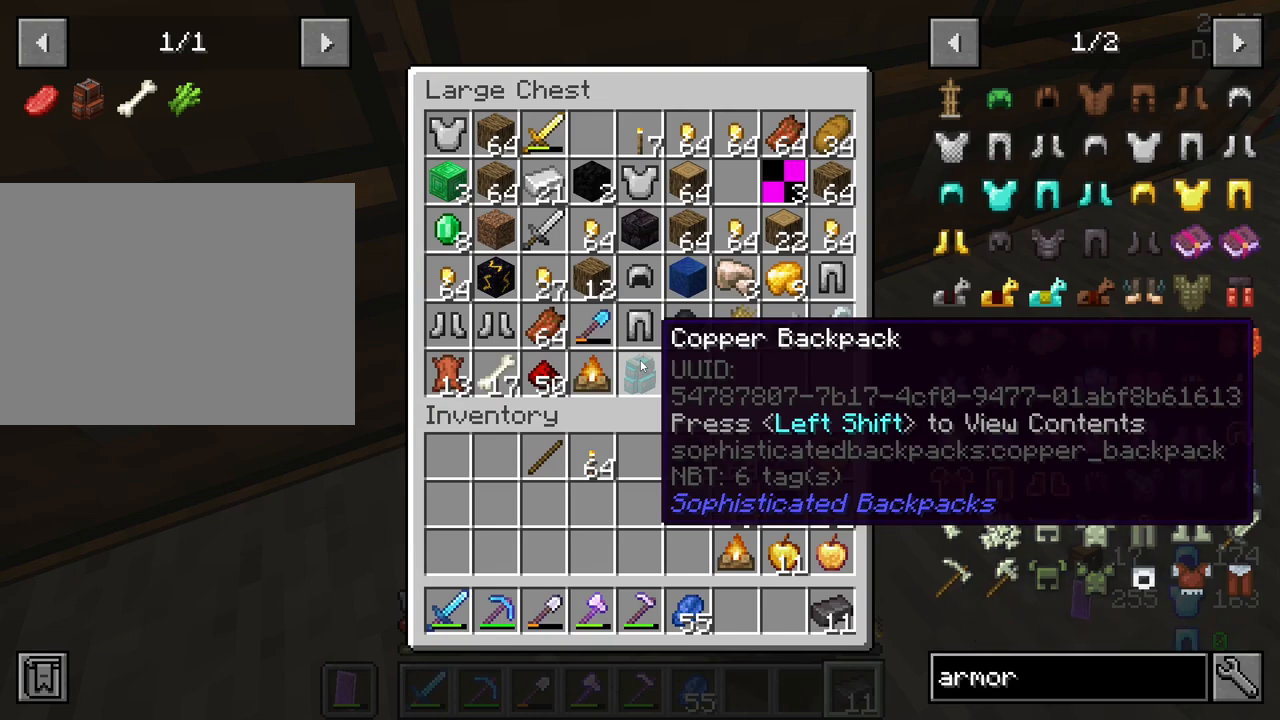
{"keys": [], "mouse": [], "mouse_move": "up-left", "events": []}
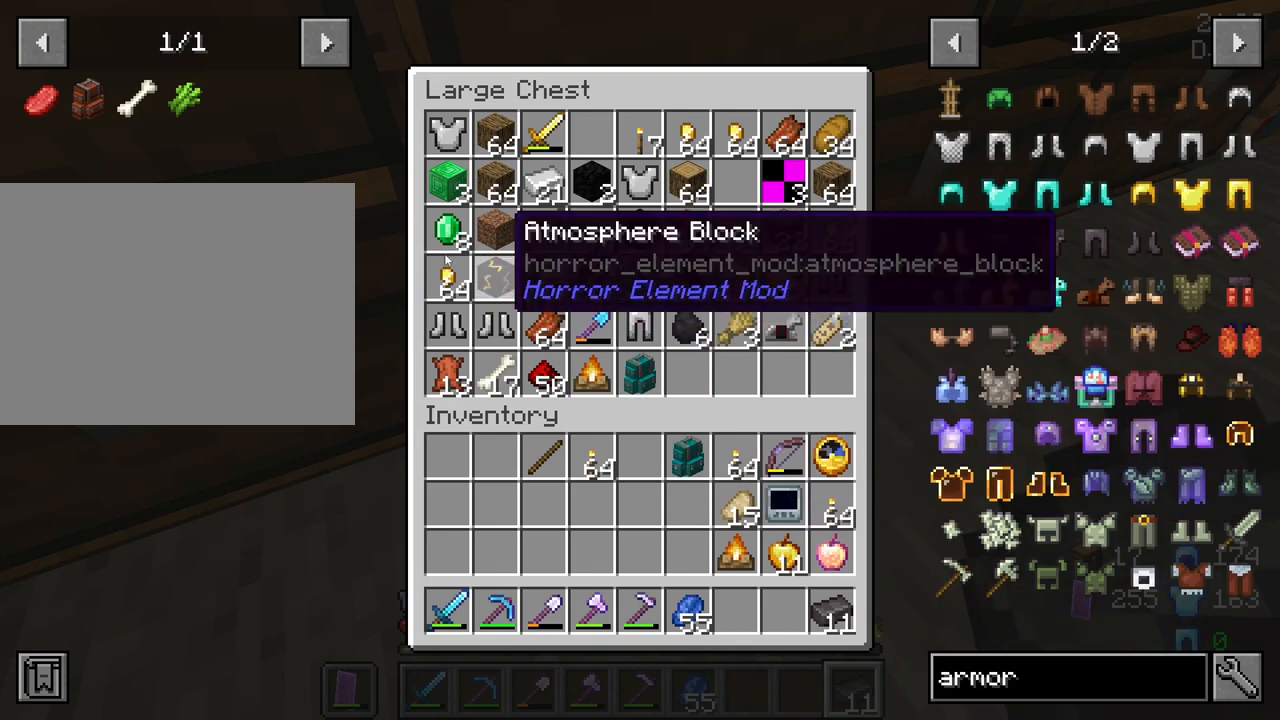
{"keys": ["shift"], "mouse": [], "mouse_move": "still", "events": [[67, "shift", "down"]]}
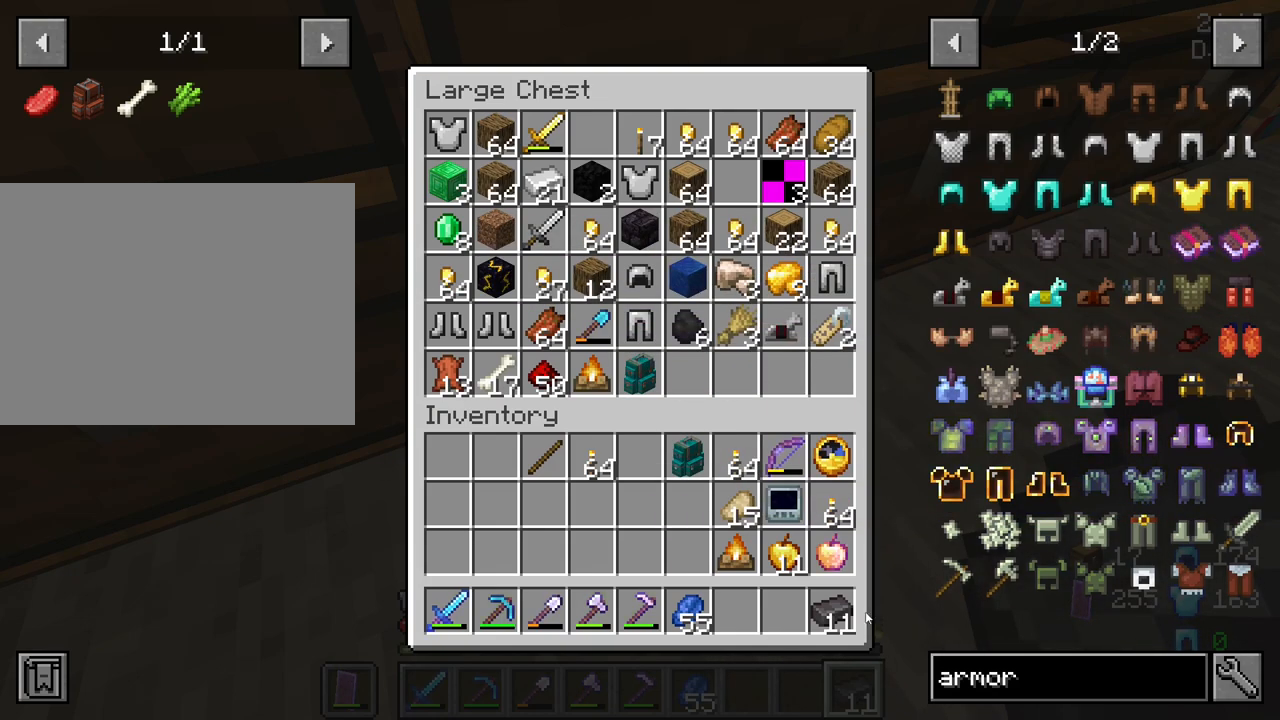
{"keys": ["shift"], "mouse": [], "mouse_move": "still", "events": [[217, "mouse_left", "down"], [317, "mouse_left", "up"]]}
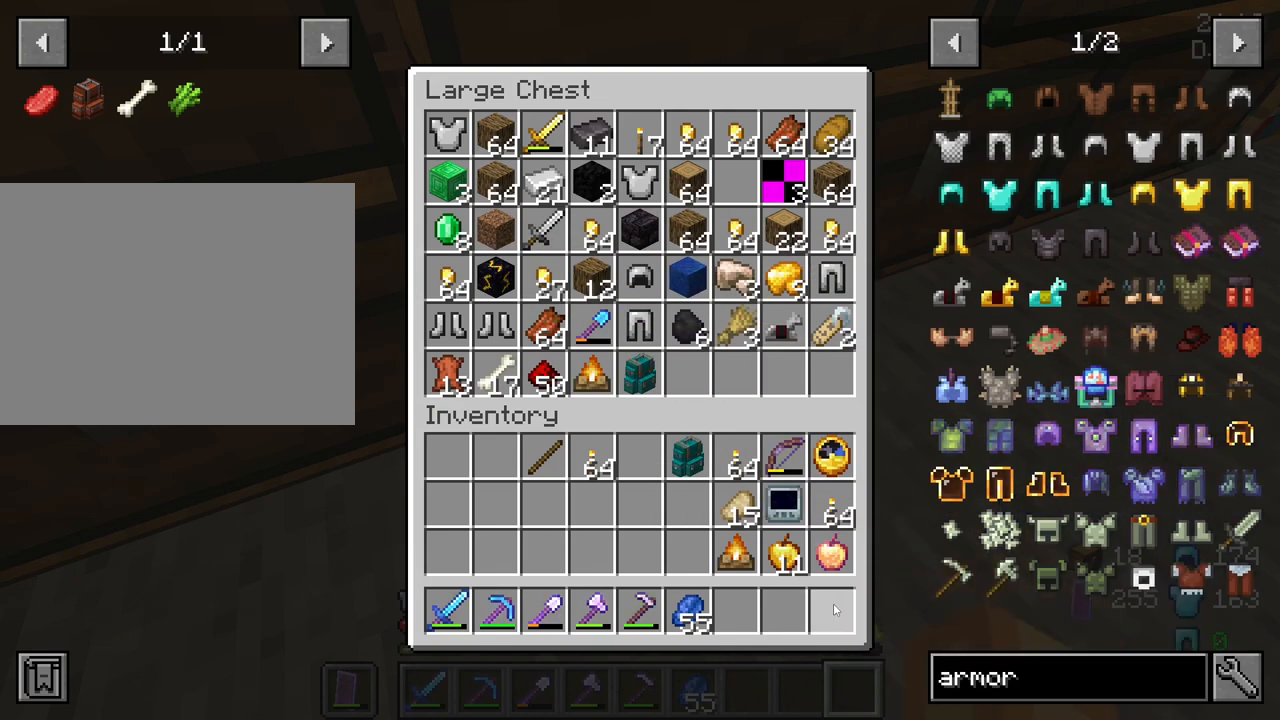
{"keys": ["shift"], "mouse": ["left"], "mouse_move": "still", "events": [[434, "mouse_left", "down"]]}
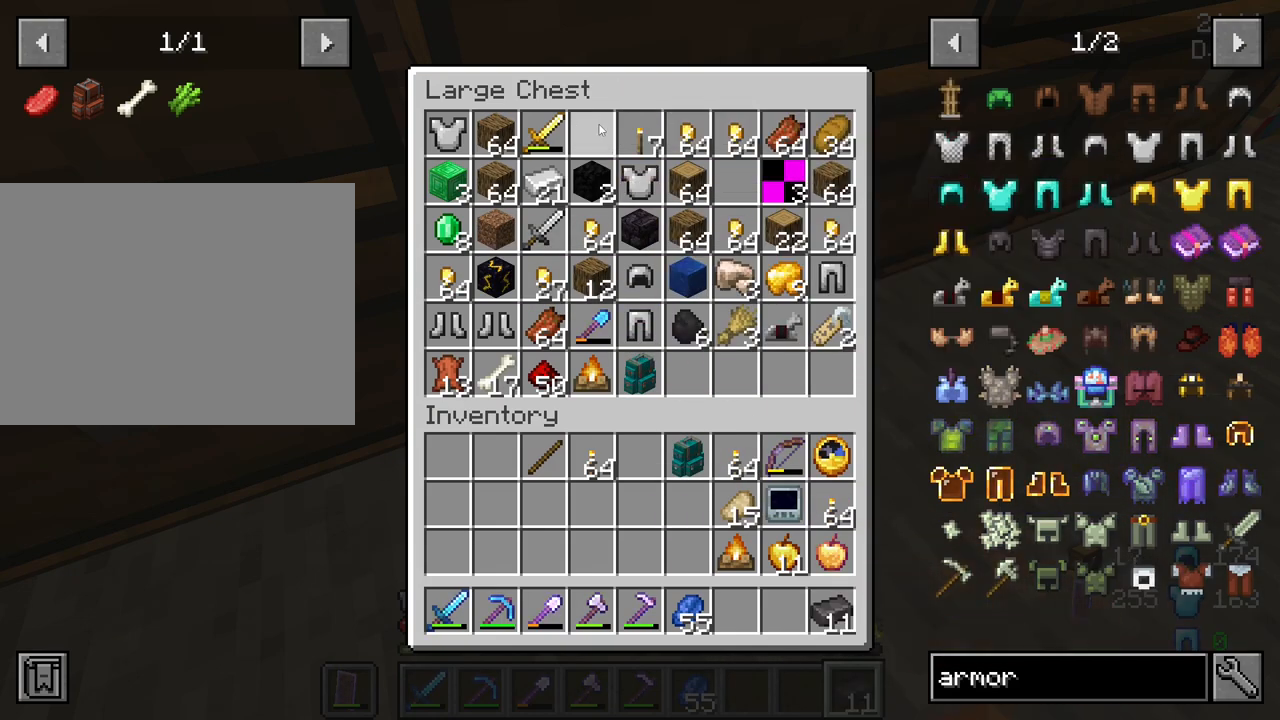
{"keys": [], "mouse": [], "mouse_move": "still", "events": [[67, "mouse_left", "up"], [200, "shift", "up"]]}
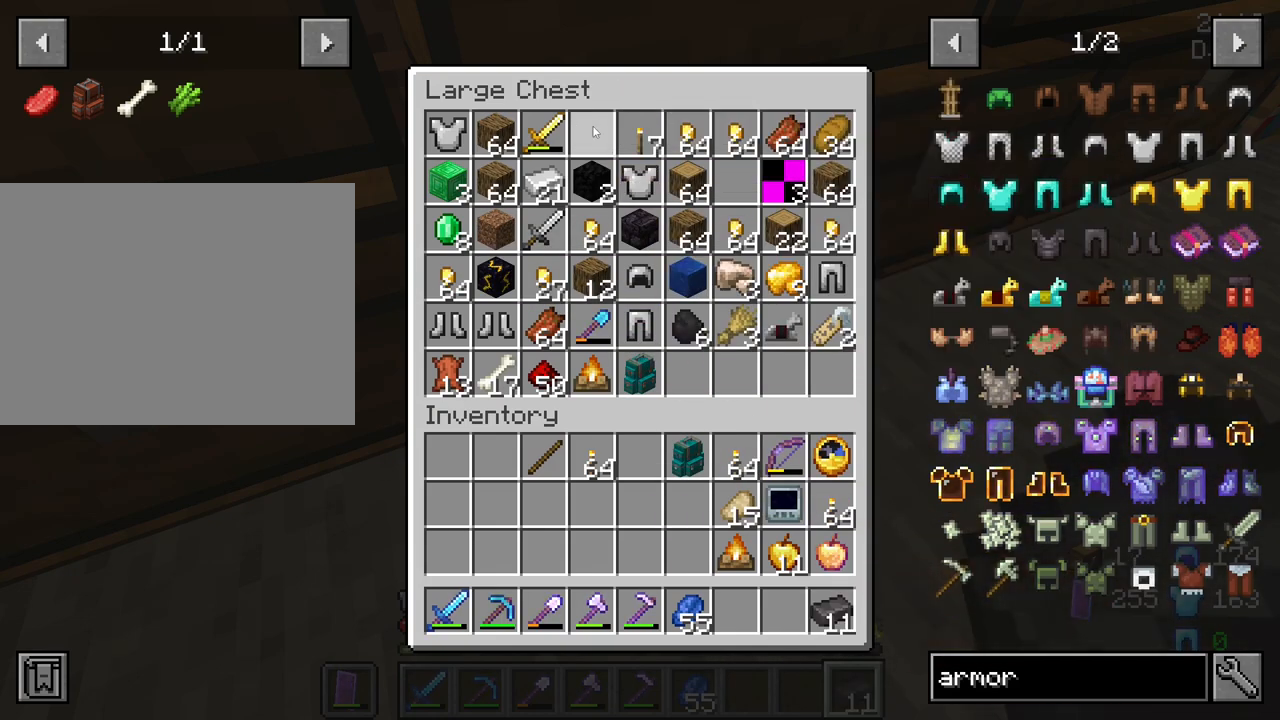
{"keys": [], "mouse": [], "mouse_move": "still", "events": []}
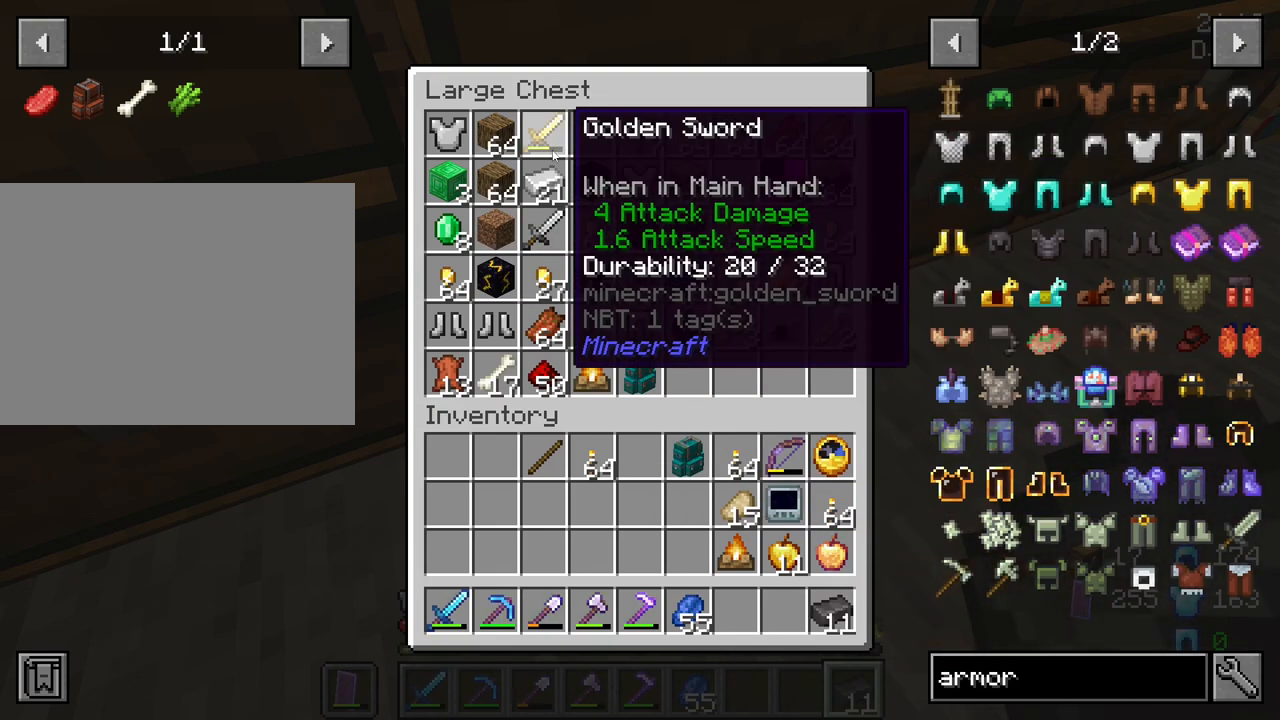
{"keys": [], "mouse": [], "mouse_move": "up-right", "events": []}
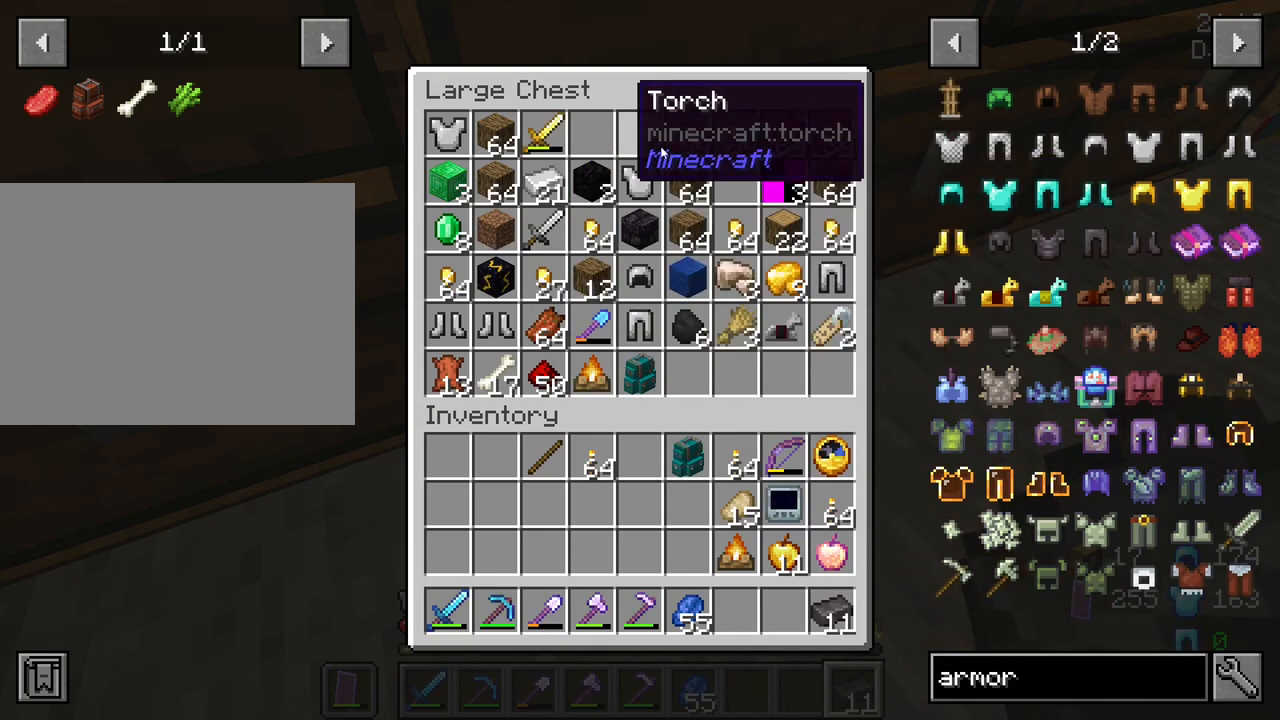
{"keys": ["e"], "mouse": [], "mouse_move": "still", "events": [[484, "e", "down"]]}
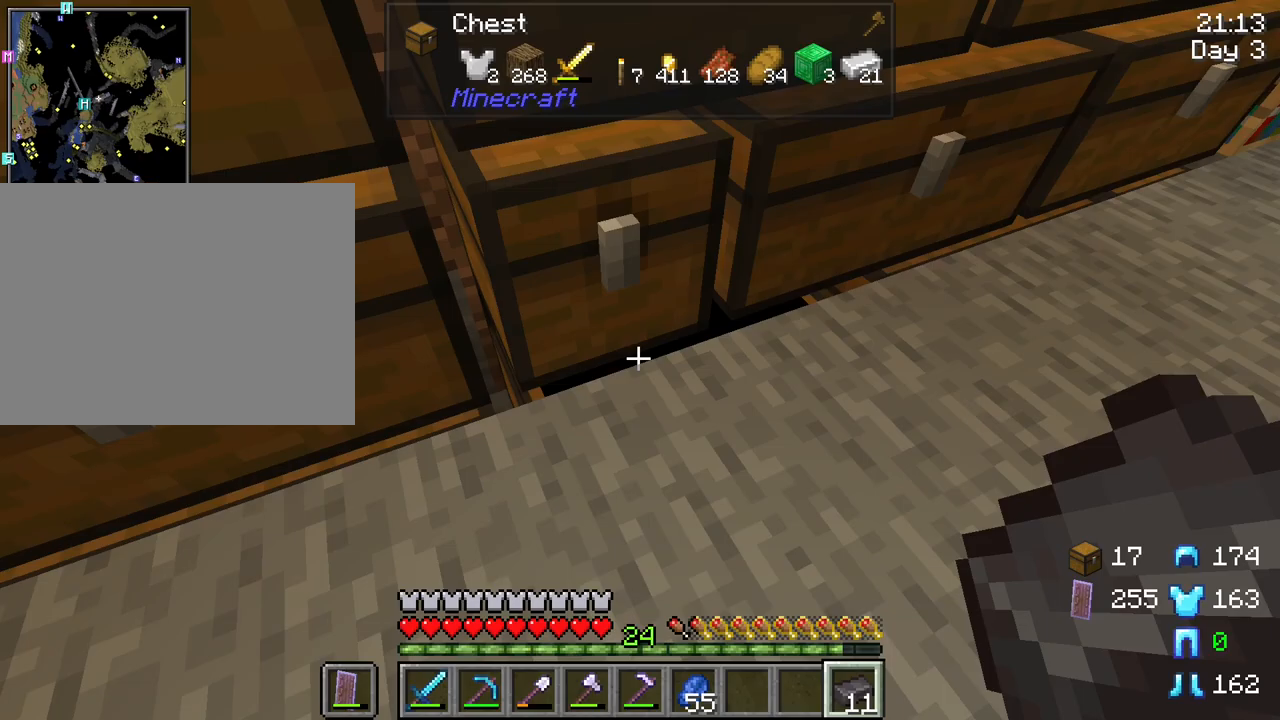
{"keys": [], "mouse": [], "mouse_move": "still", "events": [[84, "e", "up"]]}
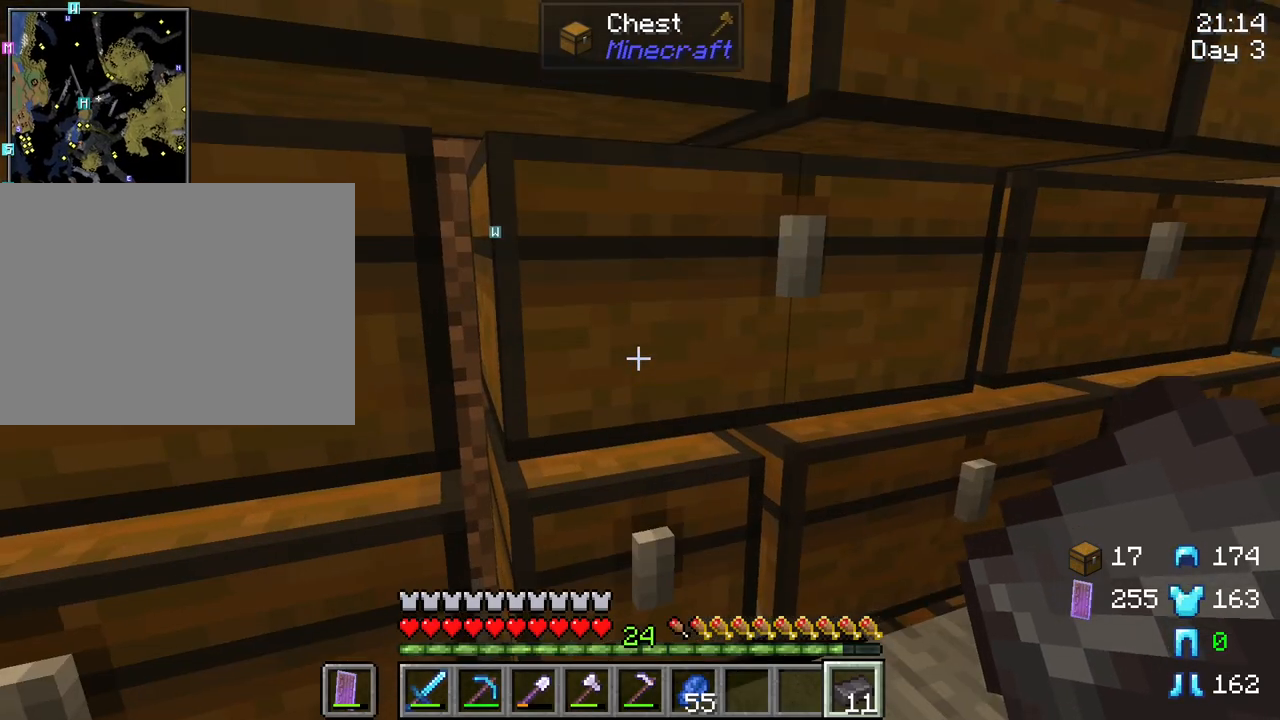
{"keys": [], "mouse": ["right"], "mouse_move": "still", "events": [[467, "mouse_right", "down"]]}
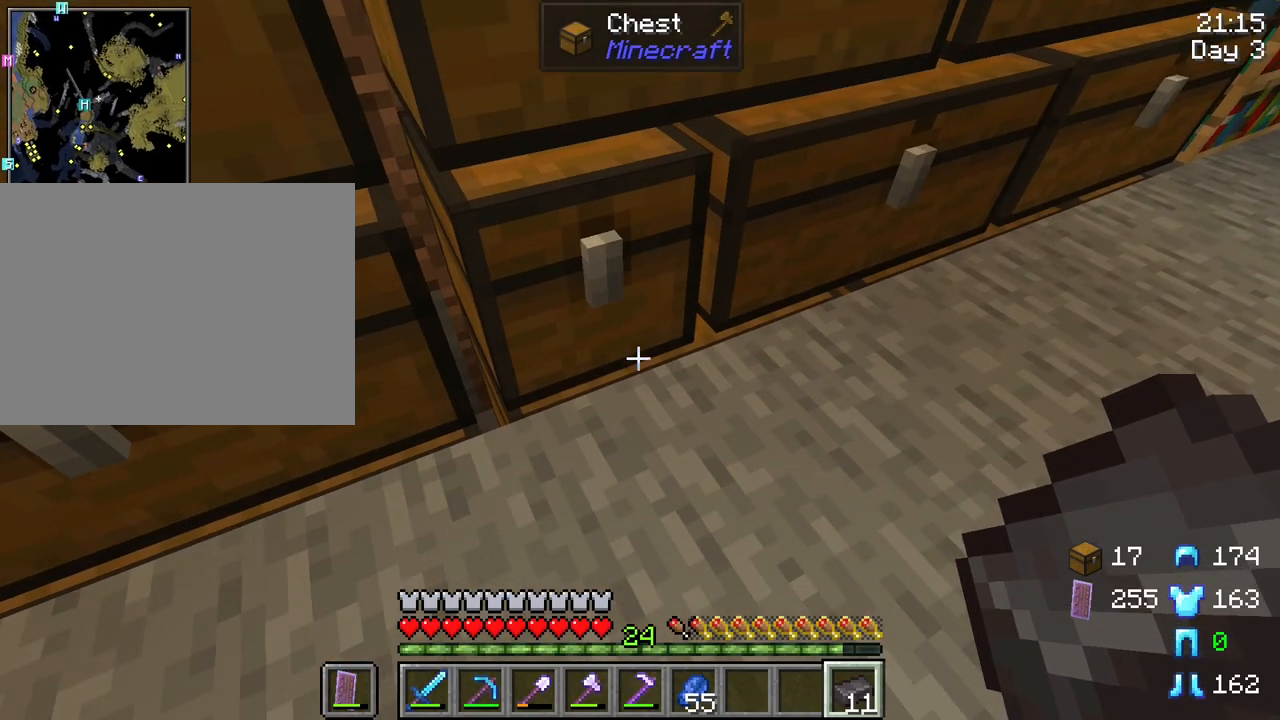
{"keys": ["e"], "mouse": [], "mouse_move": "still", "events": [[167, "mouse_right", "up"], [400, "e", "down"]]}
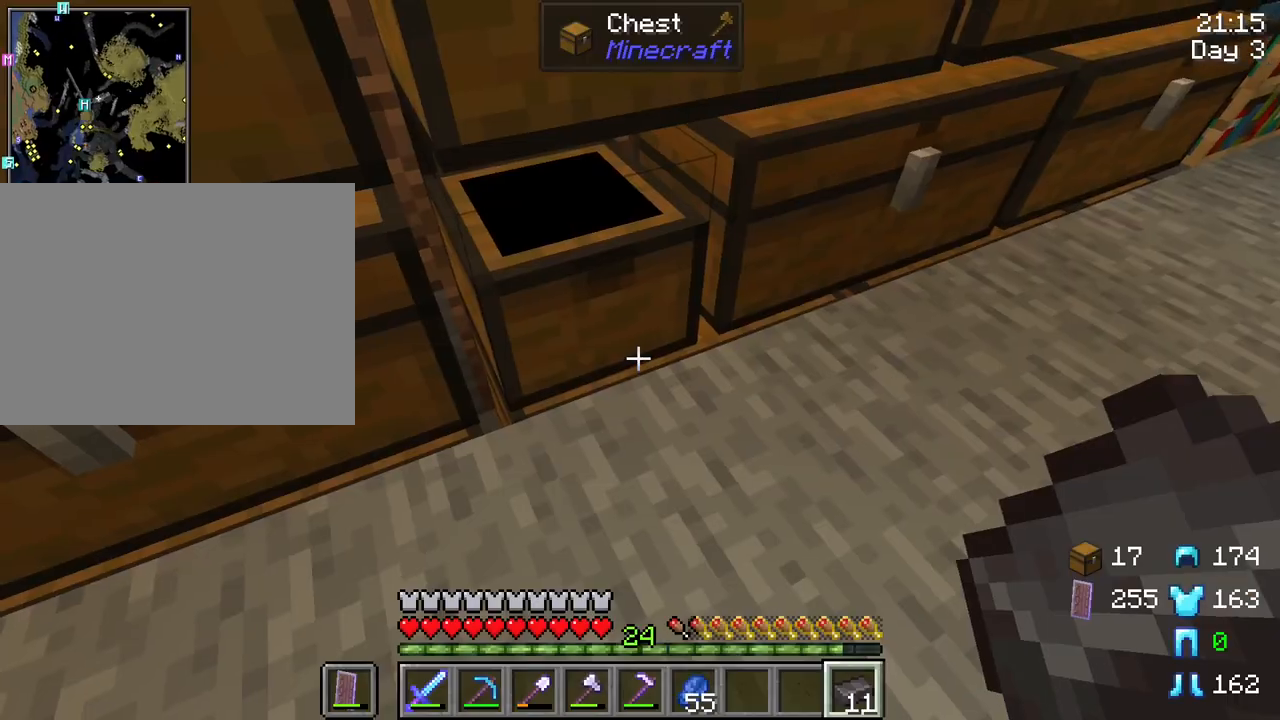
{"keys": [], "mouse": [], "mouse_move": "still", "events": [[34, "e", "up"], [234, "mouse_right", "down"], [317, "mouse_right", "up"]]}
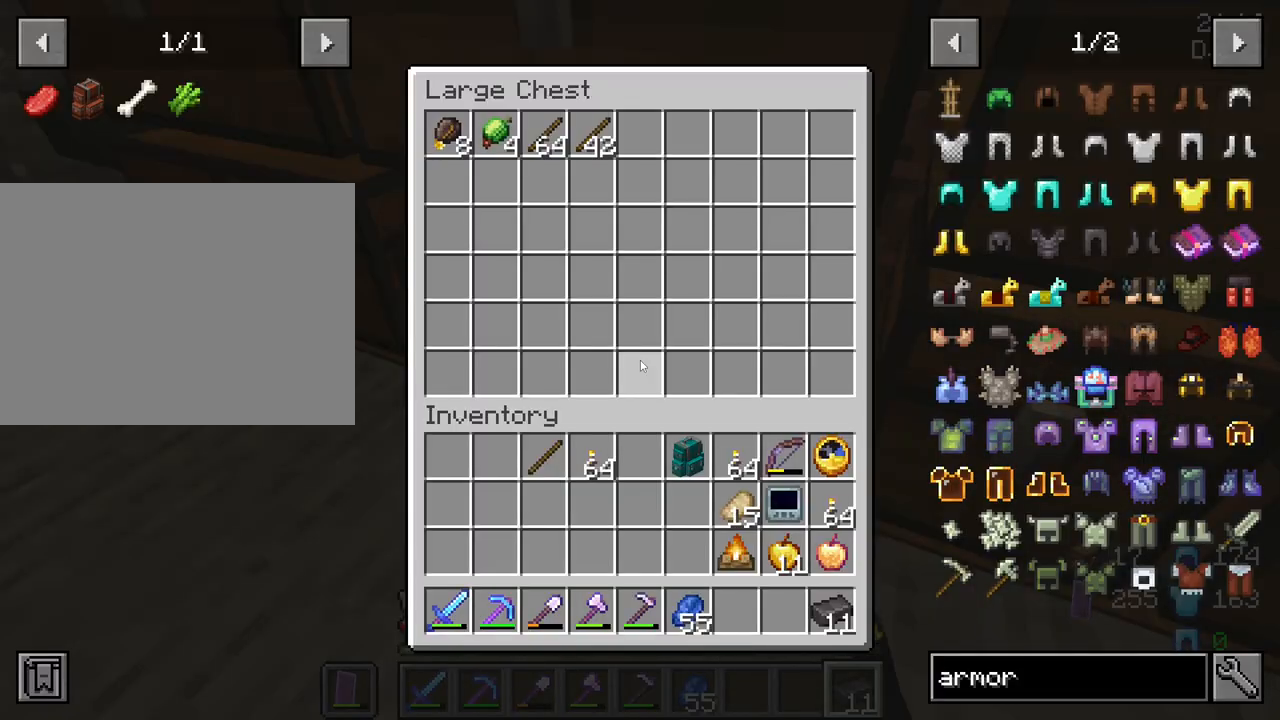
{"keys": [], "mouse": [], "mouse_move": "still", "events": [[284, "e", "down"], [384, "e", "up"]]}
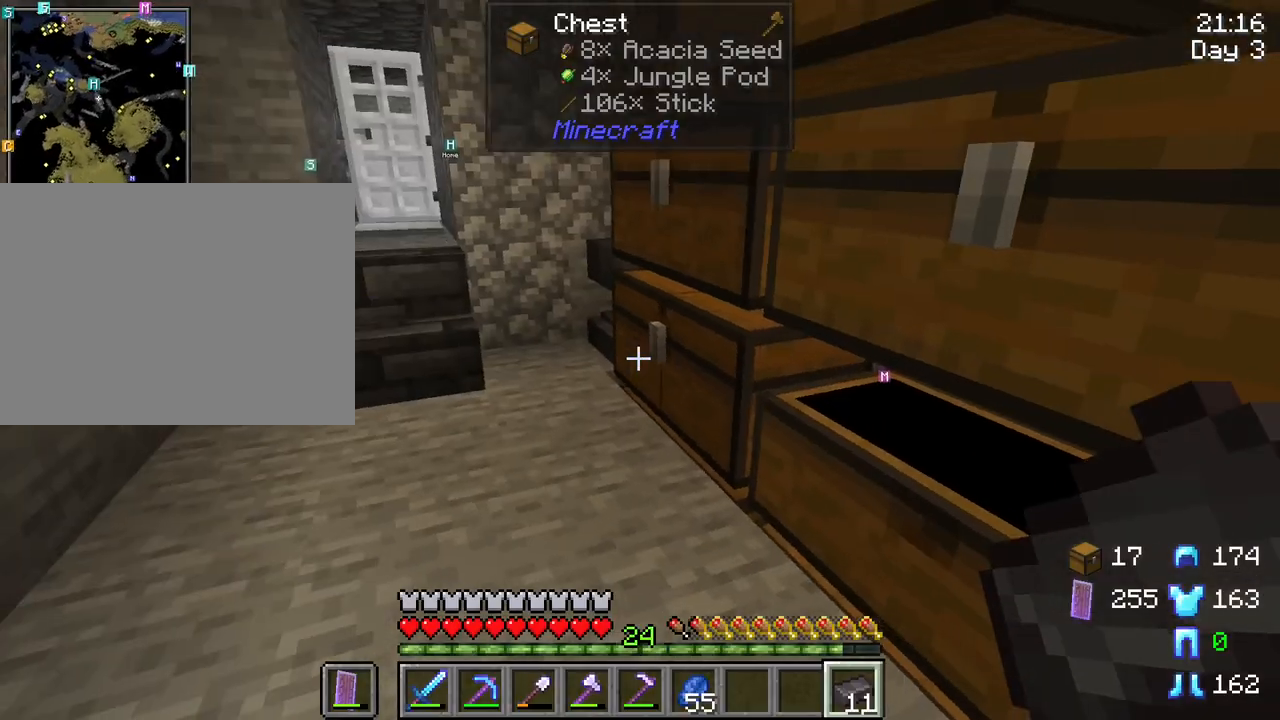
{"keys": [], "mouse": [], "mouse_move": "still", "events": [[17, "mouse_right", "down"], [167, "mouse_right", "up"]]}
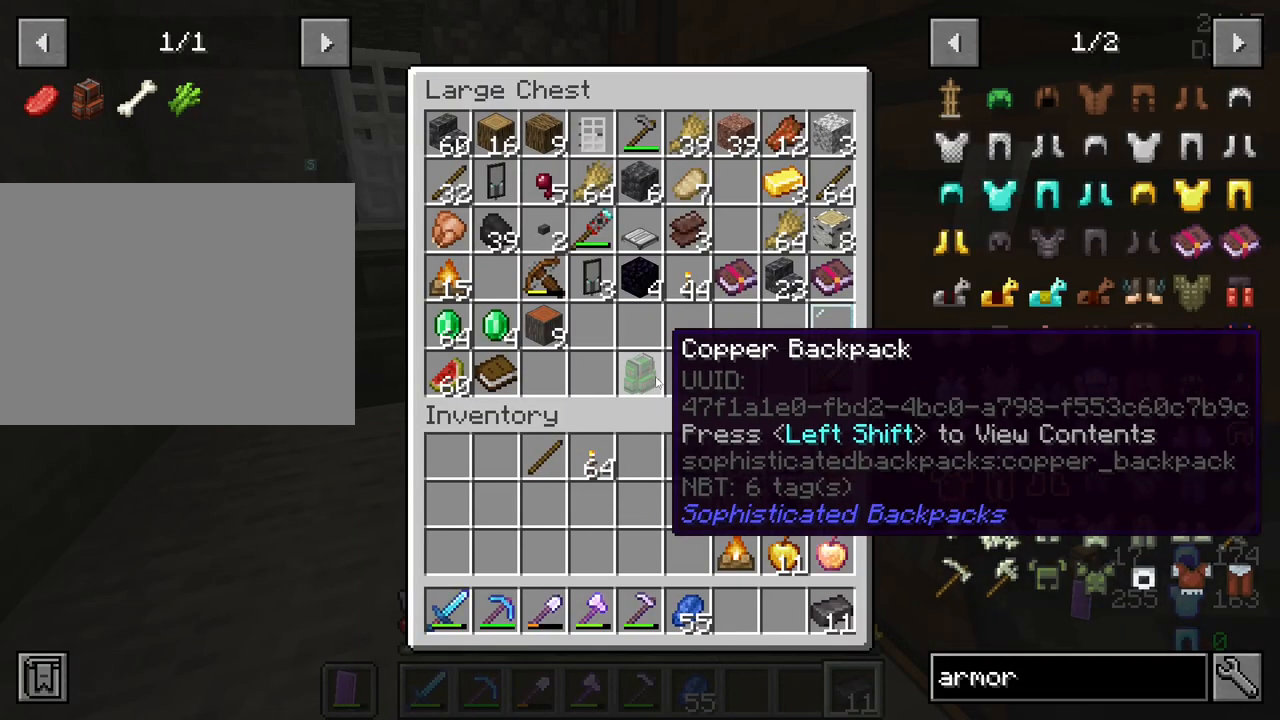
{"keys": [], "mouse": [], "mouse_move": "still", "events": []}
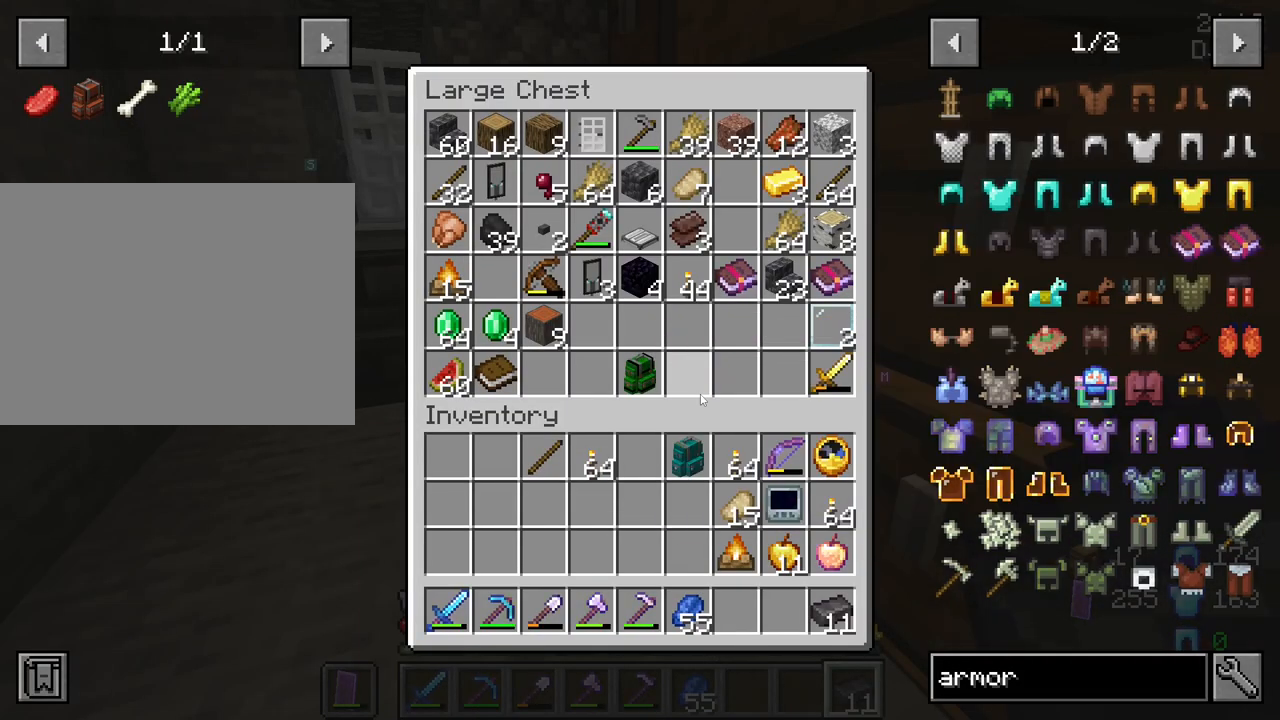
{"keys": [], "mouse": [], "mouse_move": "still", "events": []}
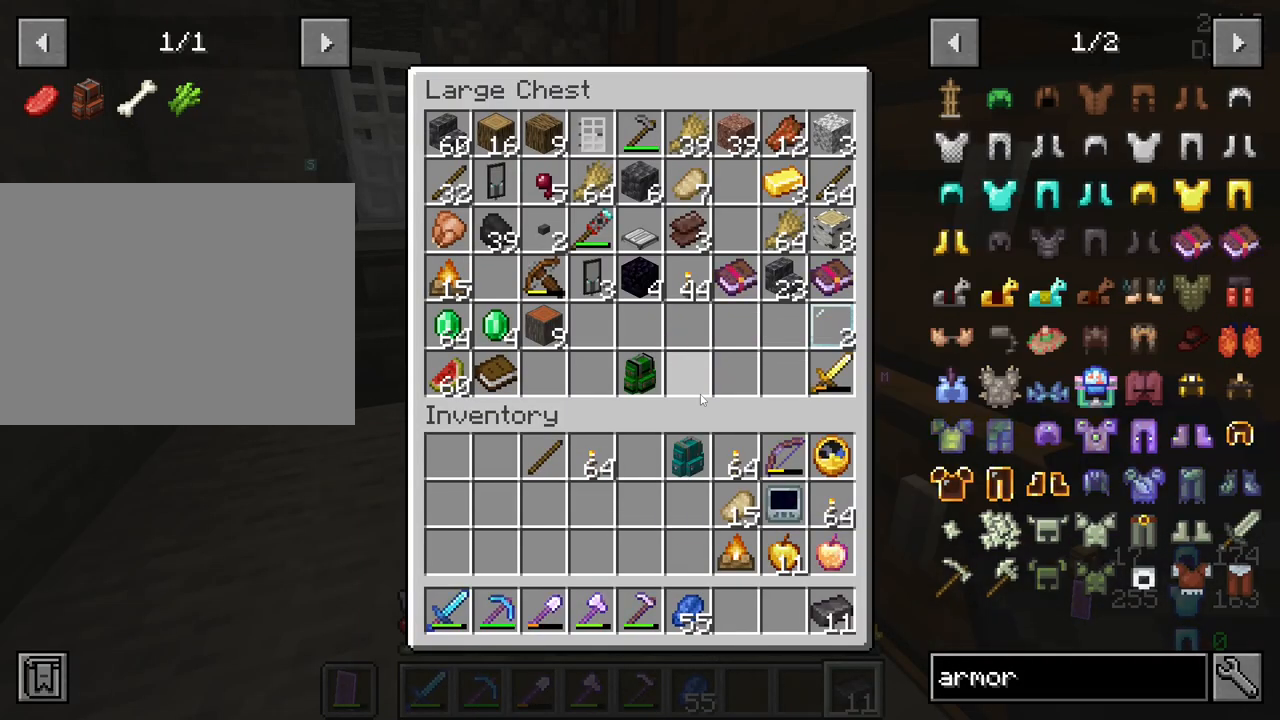
{"keys": [], "mouse": [], "mouse_move": "still", "events": []}
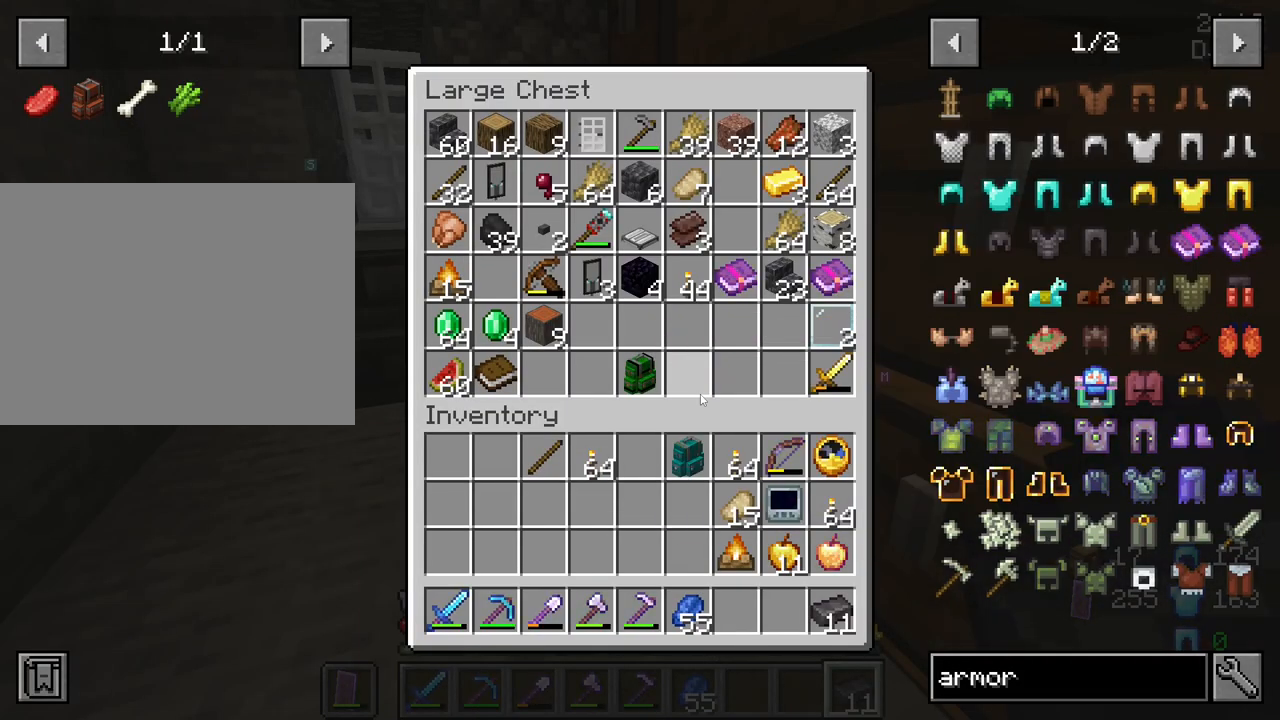
{"keys": [], "mouse": [], "mouse_move": "still", "events": []}
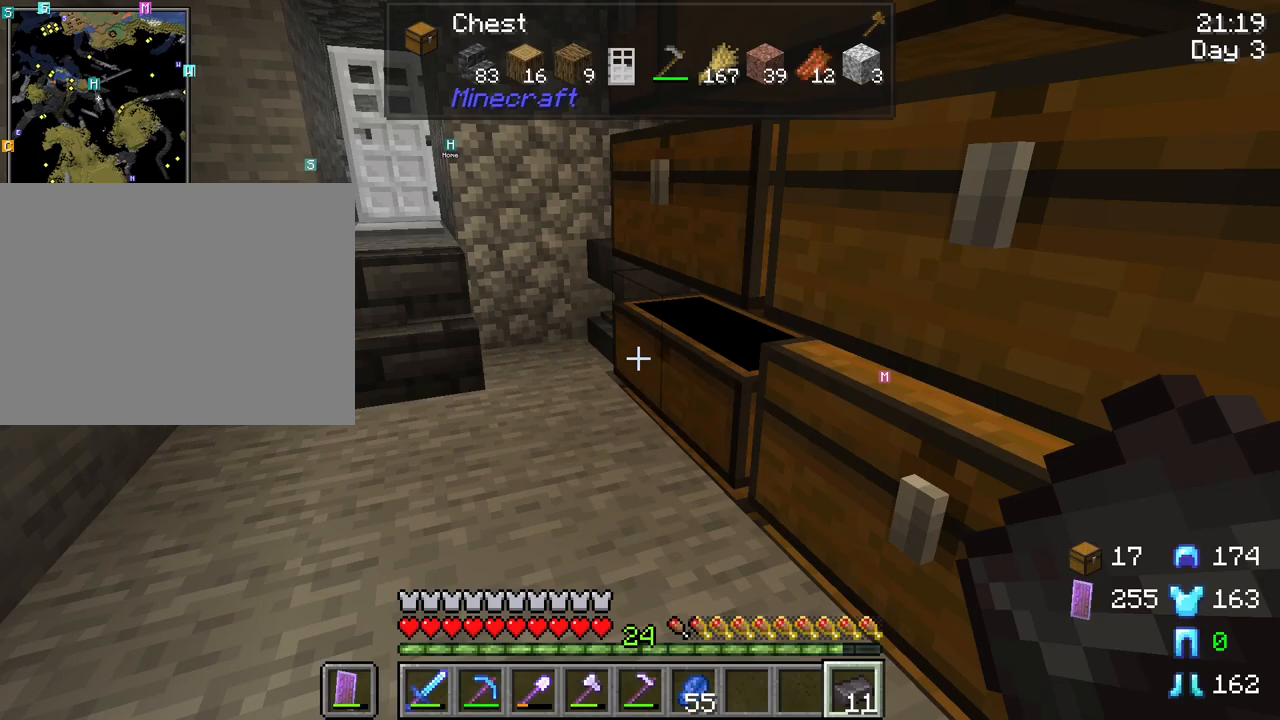
{"keys": ["w"], "mouse": [], "mouse_move": "still", "events": [[334, "w", "down"]]}
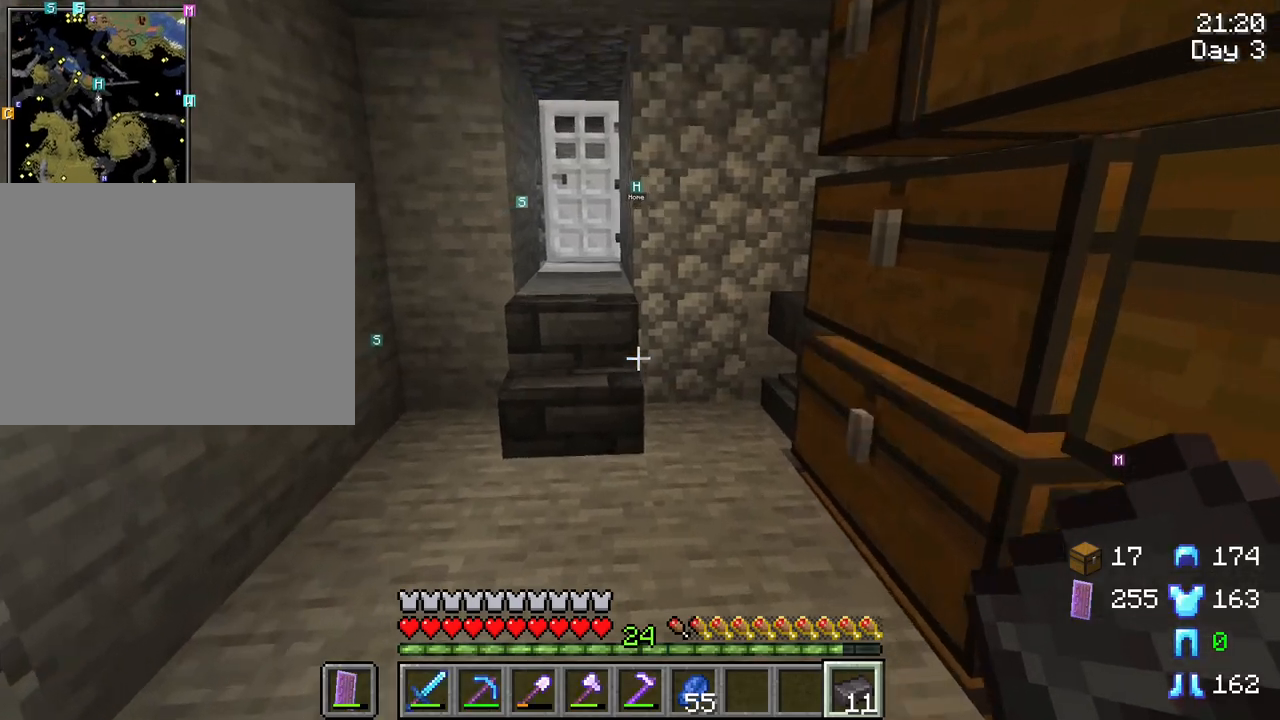
{"keys": ["w"], "mouse": [], "mouse_move": "still", "events": []}
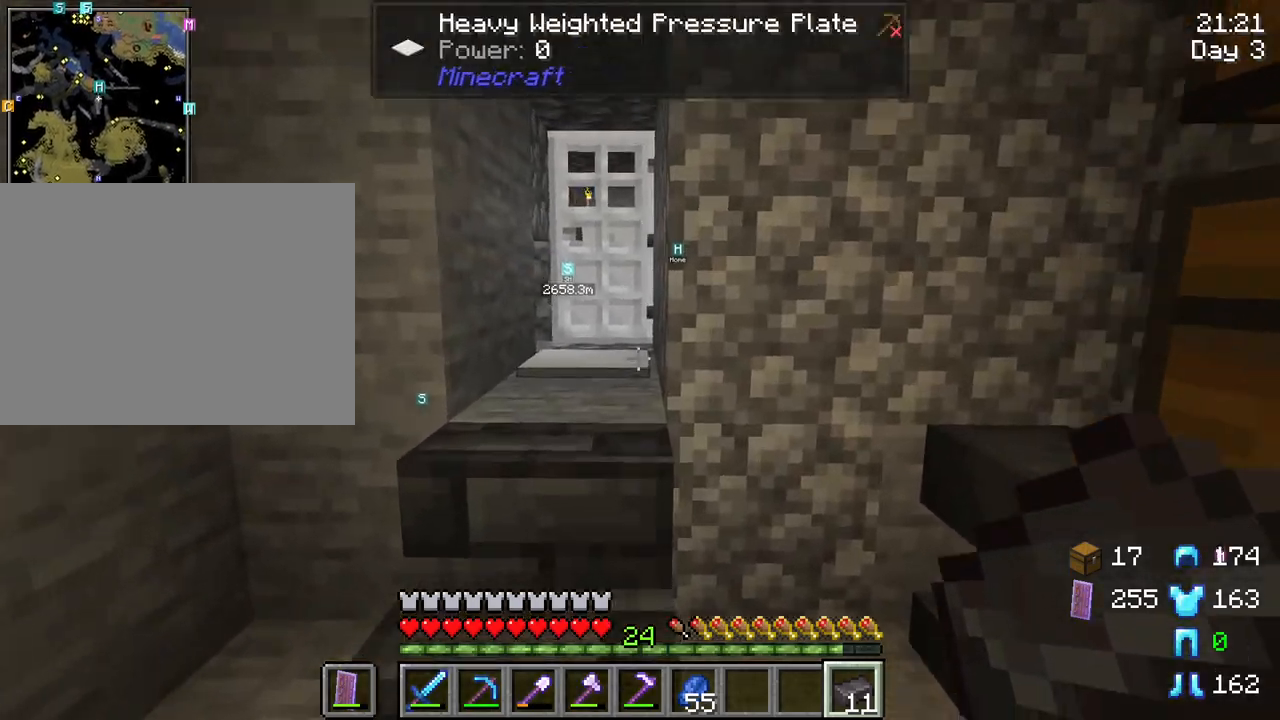
{"keys": ["w"], "mouse": [], "mouse_move": "still", "events": [[34, "a", "down"], [134, "a", "up"]]}
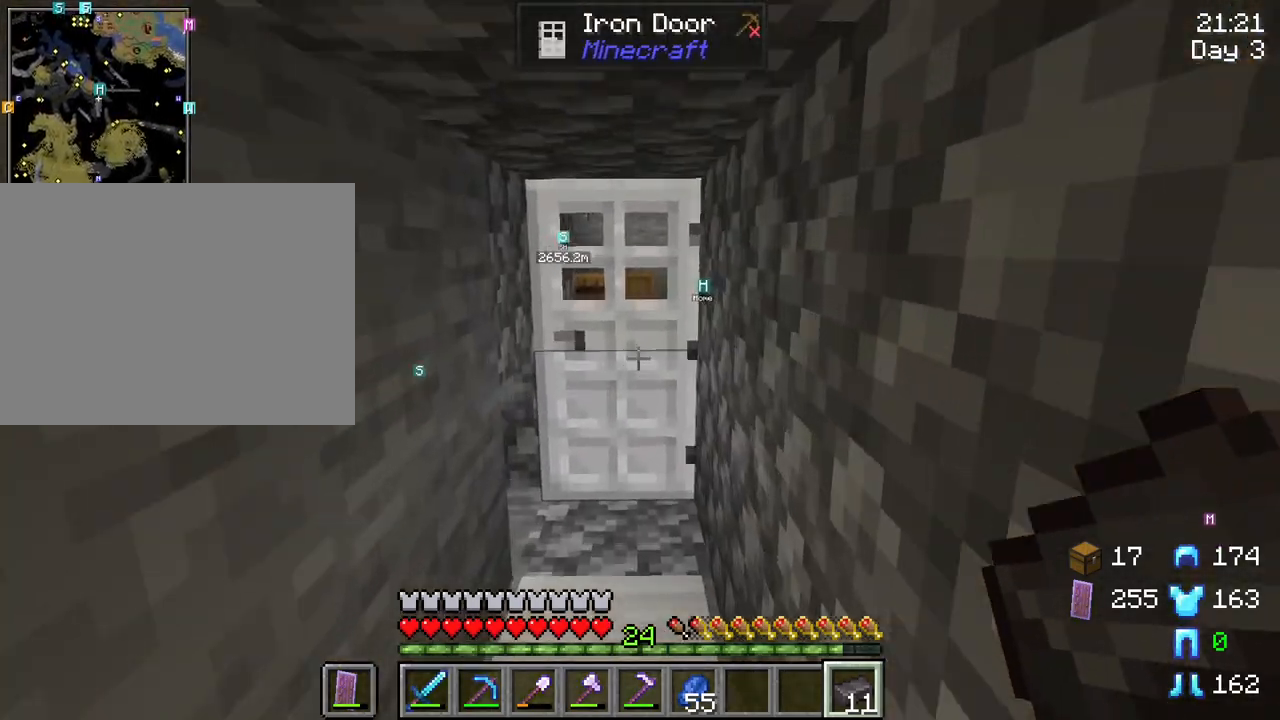
{"keys": ["w"], "mouse": [], "mouse_move": "still", "events": []}
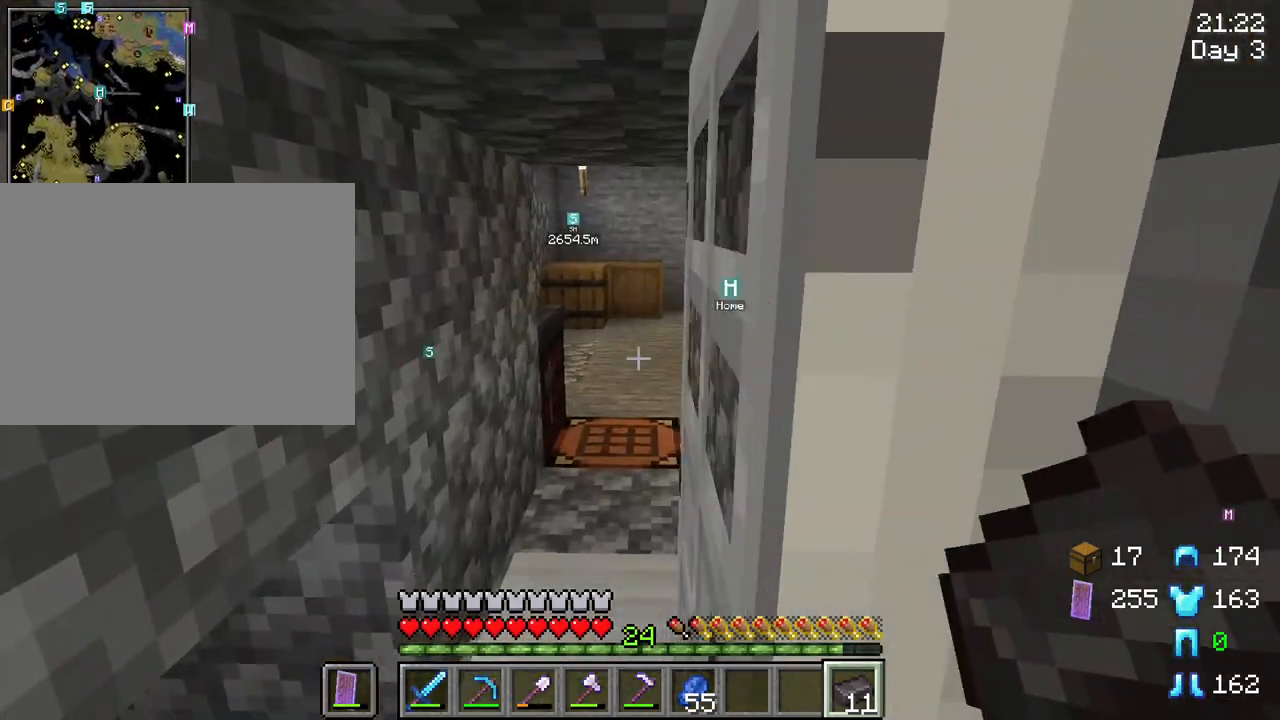
{"keys": ["w"], "mouse": [], "mouse_move": "still", "events": [[117, "a", "down"], [217, "a", "up"]]}
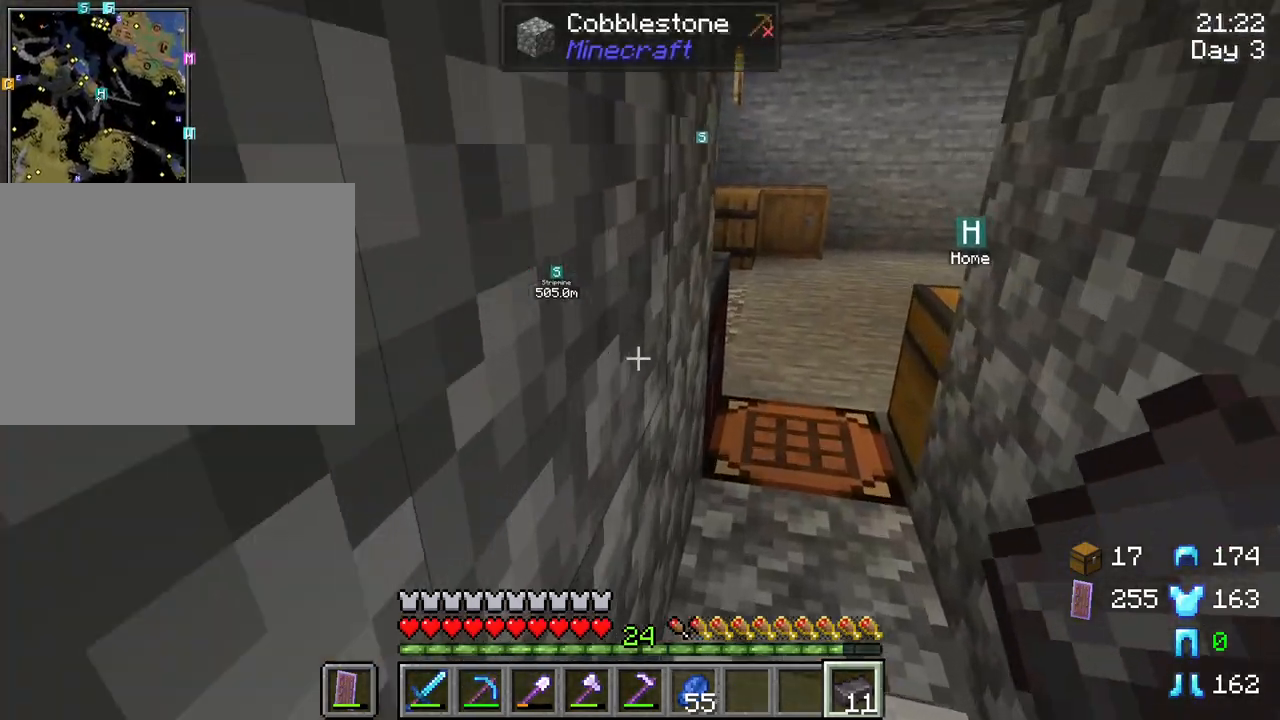
{"keys": ["d", "w"], "mouse": [], "mouse_move": "still", "events": [[367, "d", "down"]]}
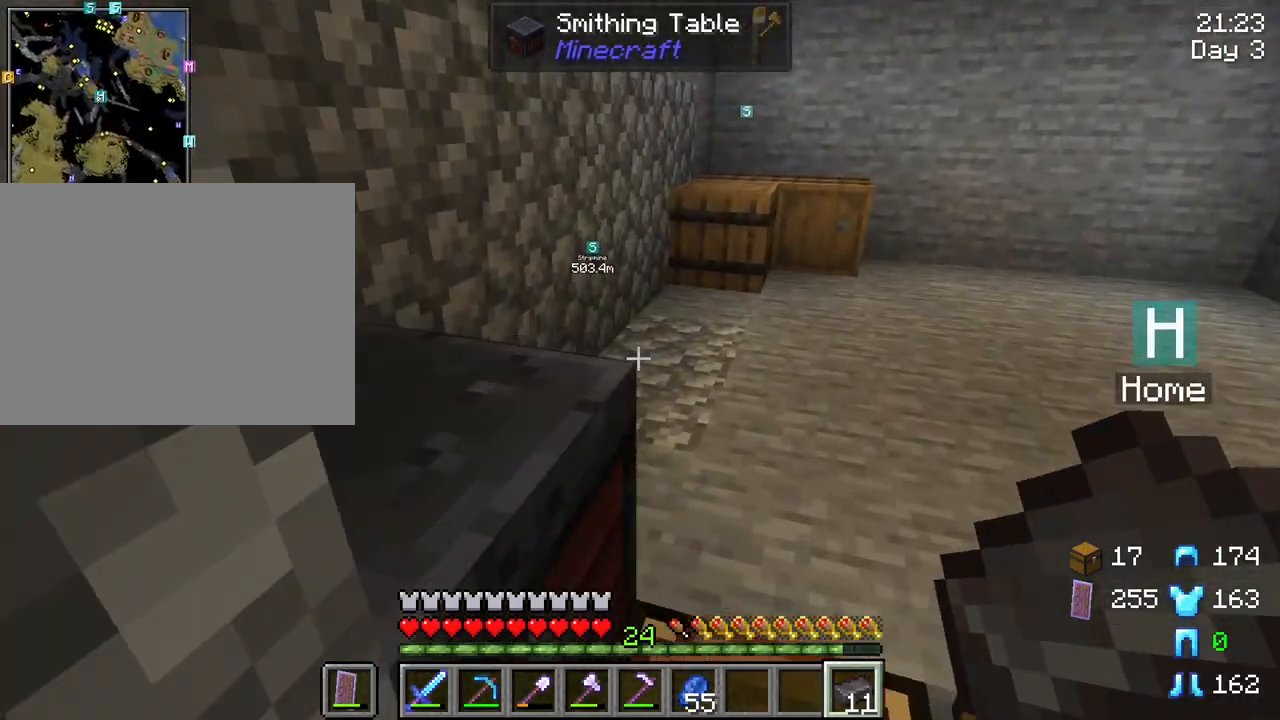
{"keys": [], "mouse": [], "mouse_move": "still", "events": [[284, "w", "up"], [434, "d", "up"]]}
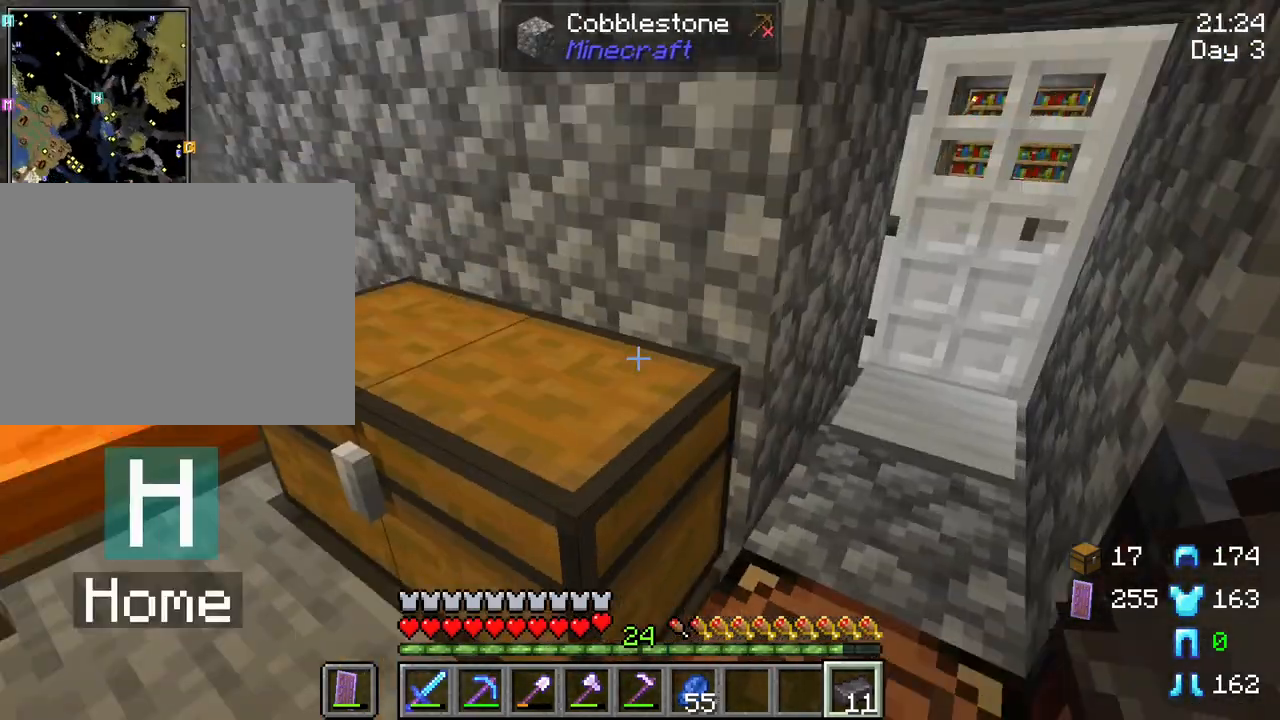
{"keys": [], "mouse": [], "mouse_move": "right", "events": [[17, "s", "down"], [117, "s", "up"], [200, "mouse_right", "down"], [350, "mouse_right", "up"]]}